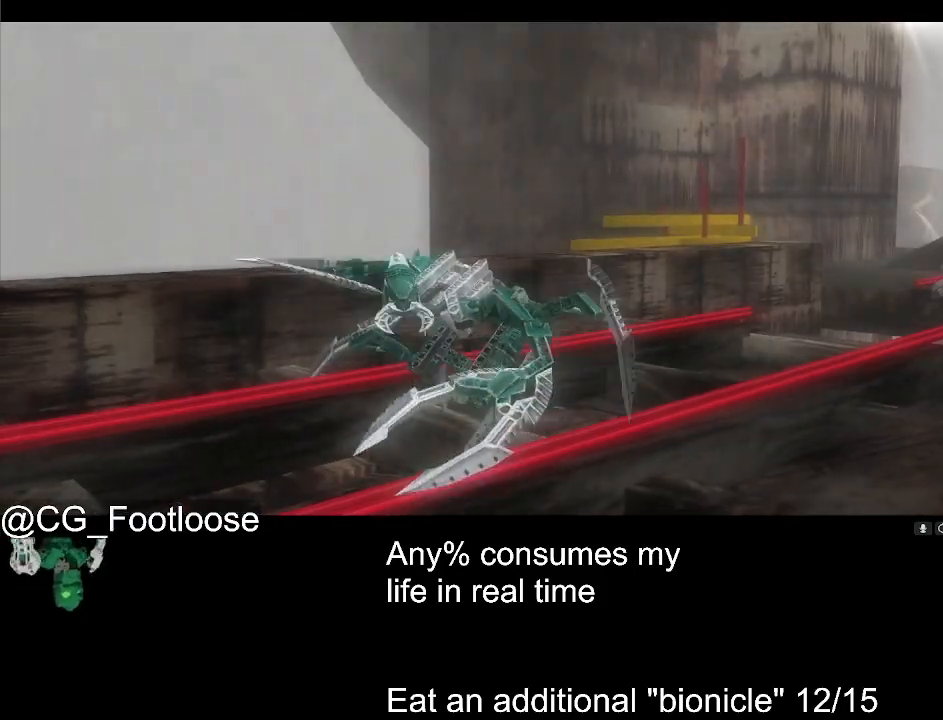
Gameplay with keyboard and mouse; each line is a JSON object with the keys and mouse buttons held at the frame after it. "events" lists presses ("down") and releases ("up") of "1", "a", "d", "down", "escape", "left", "q", "return", "right", "s", "space", "up", "w", "mouse_left", "mouse_wheel_up" and "mouse_wheel_down" between this image and that frame as [ms after this image, input, new state], when the widget could be followed in between. "mouse_left", "mouse_wheel_up", "mouse_wheel_down" = the "left", "wheel_up", "wheel_down" buttons of the "mouse" list. No other keys are recorded. Not read: mouse_move.
{"keys": ["w"], "mouse": [], "events": [[333, "w", "down"]]}
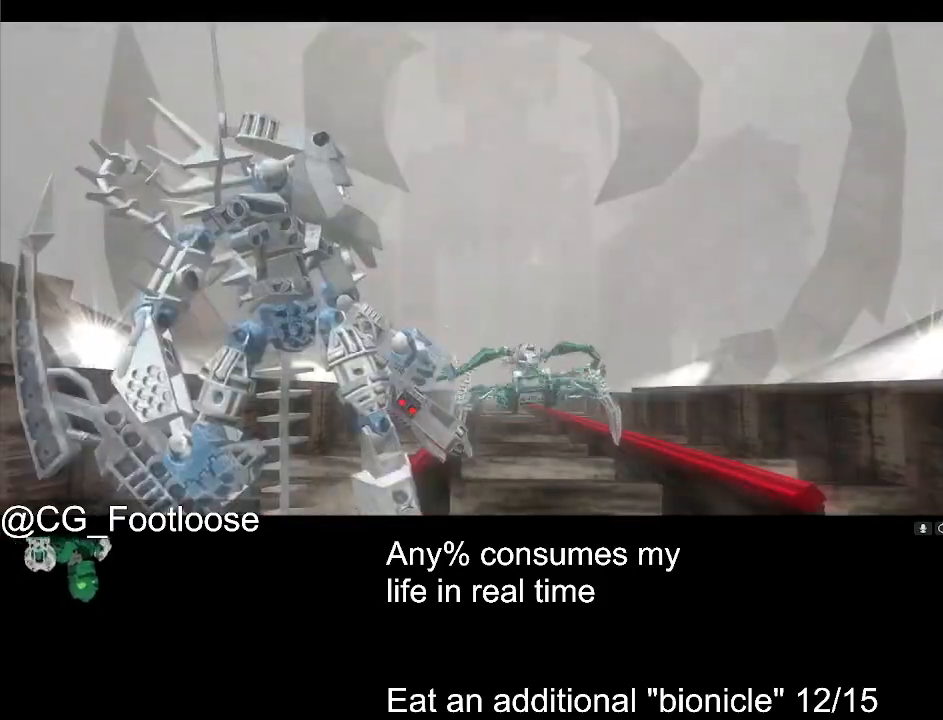
{"keys": ["w"], "mouse": [], "events": []}
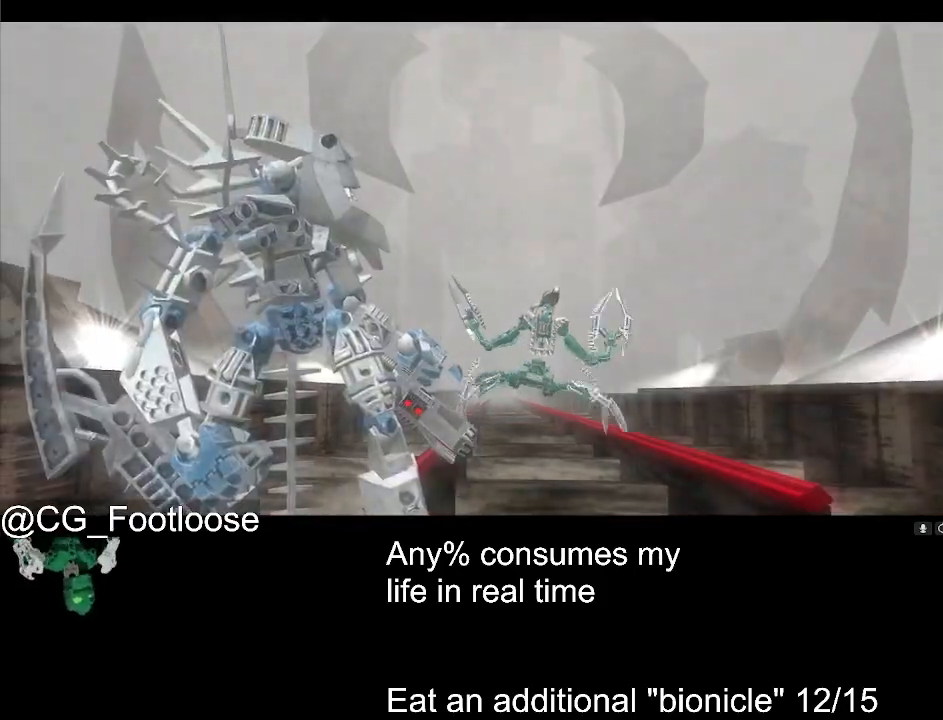
{"keys": [], "mouse": [], "events": [[416, "w", "up"]]}
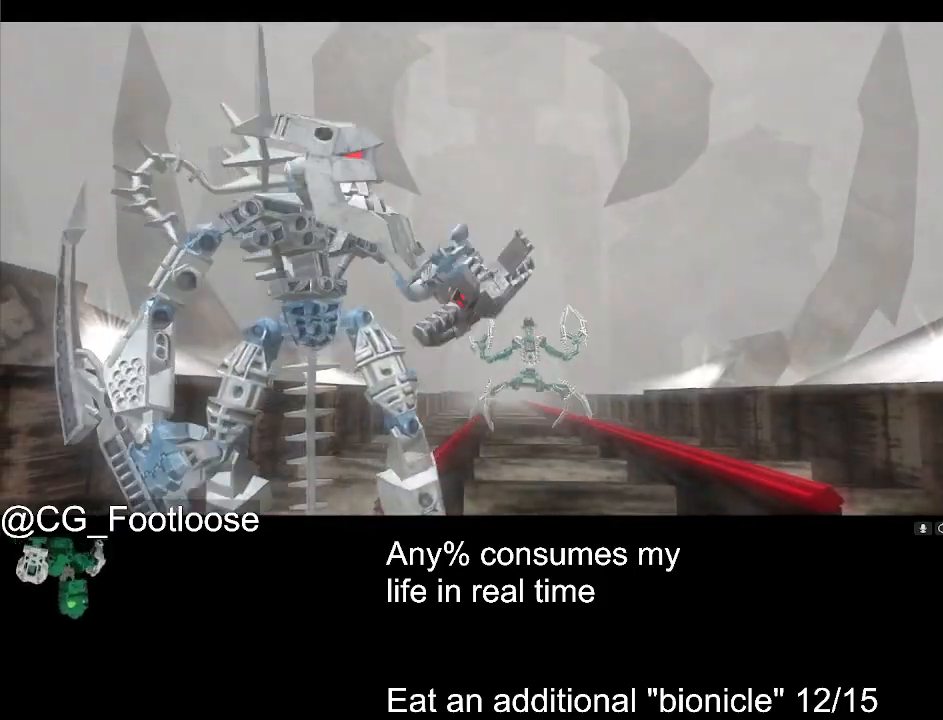
{"keys": [], "mouse": [], "events": []}
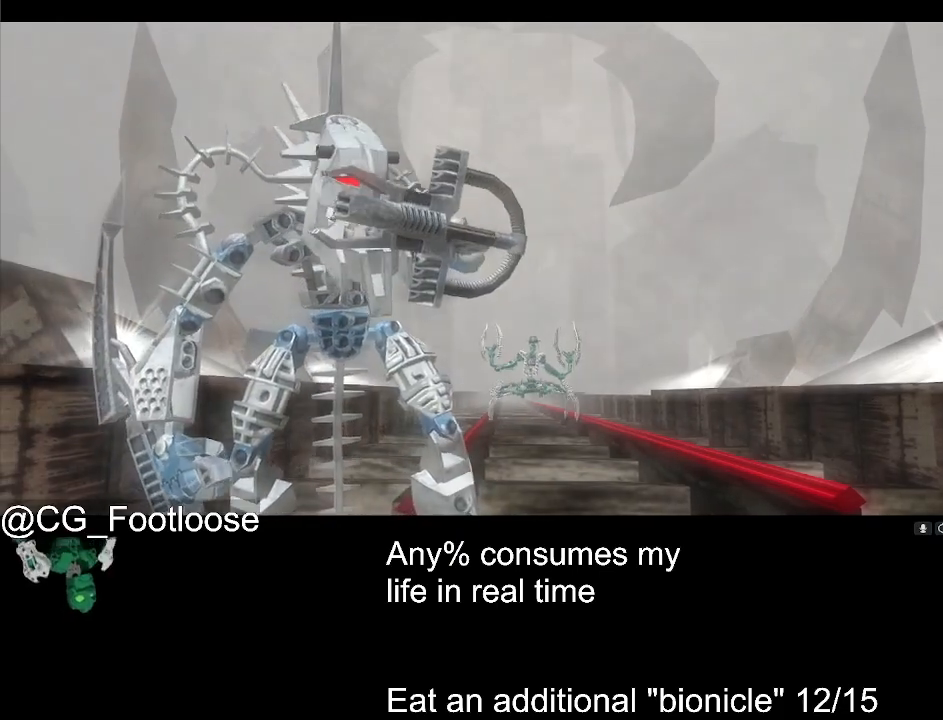
{"keys": [], "mouse": [], "events": []}
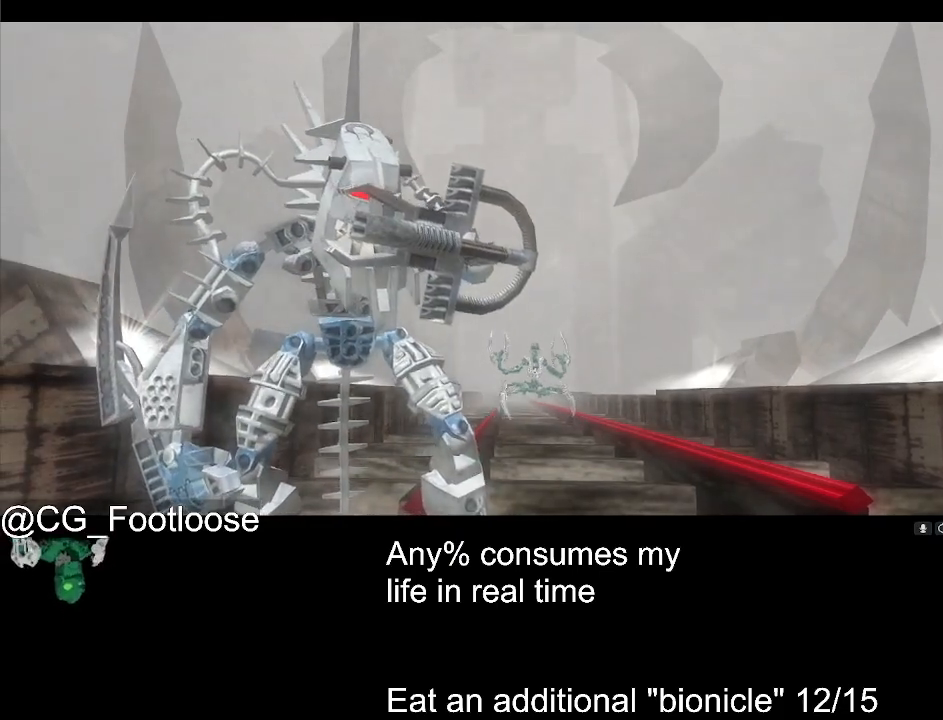
{"keys": [], "mouse": [], "events": []}
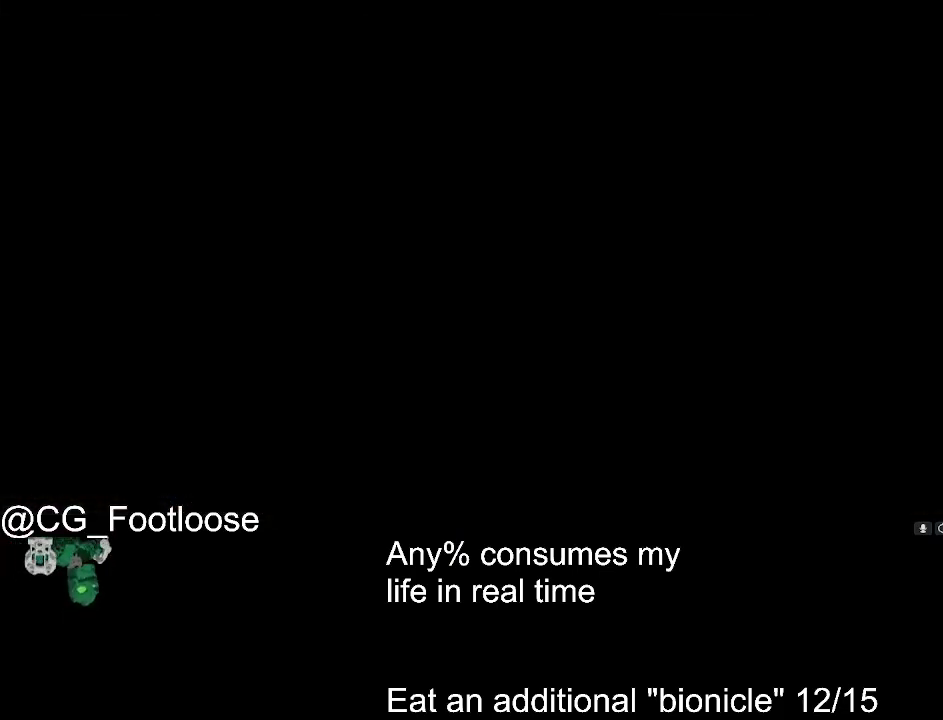
{"keys": ["q"], "mouse": [], "events": [[100, "q", "down"], [250, "q", "up"], [333, "q", "down"], [383, "q", "up"], [483, "q", "down"]]}
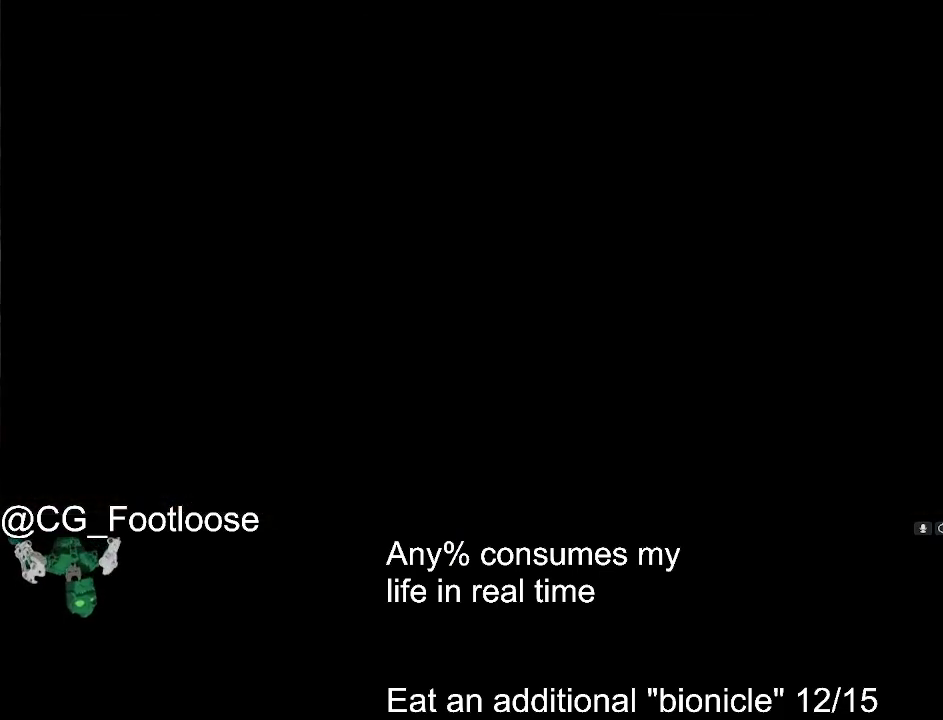
{"keys": ["q"], "mouse": [], "events": [[66, "q", "up"], [166, "q", "down"], [216, "q", "up"], [300, "q", "down"], [400, "q", "up"], [500, "q", "down"]]}
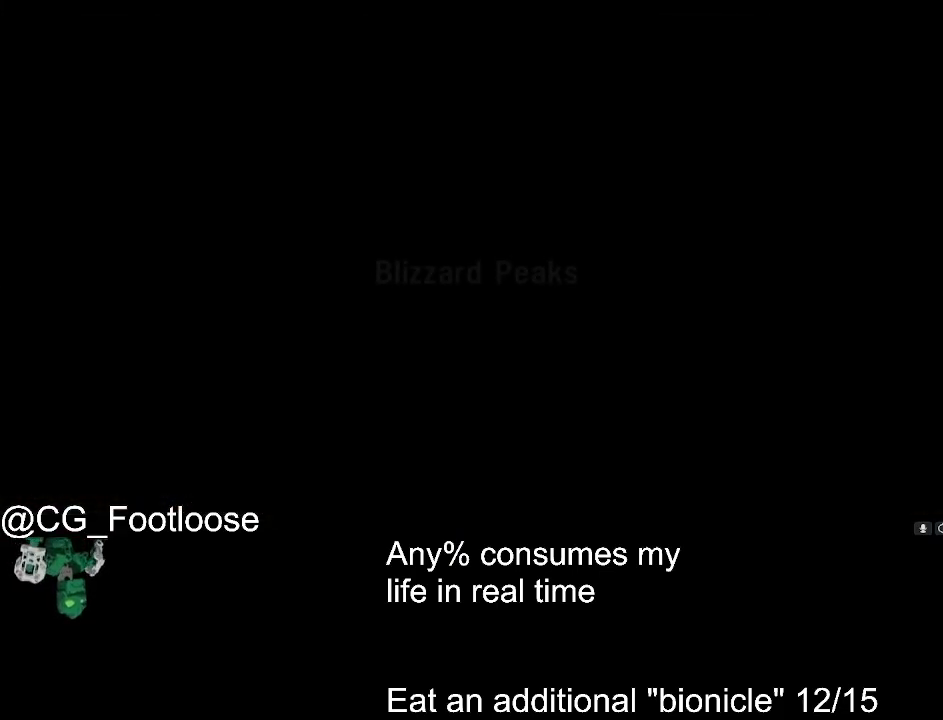
{"keys": [], "mouse": [], "events": [[33, "q", "up"], [183, "q", "down"], [233, "q", "up"], [366, "q", "down"], [466, "q", "up"]]}
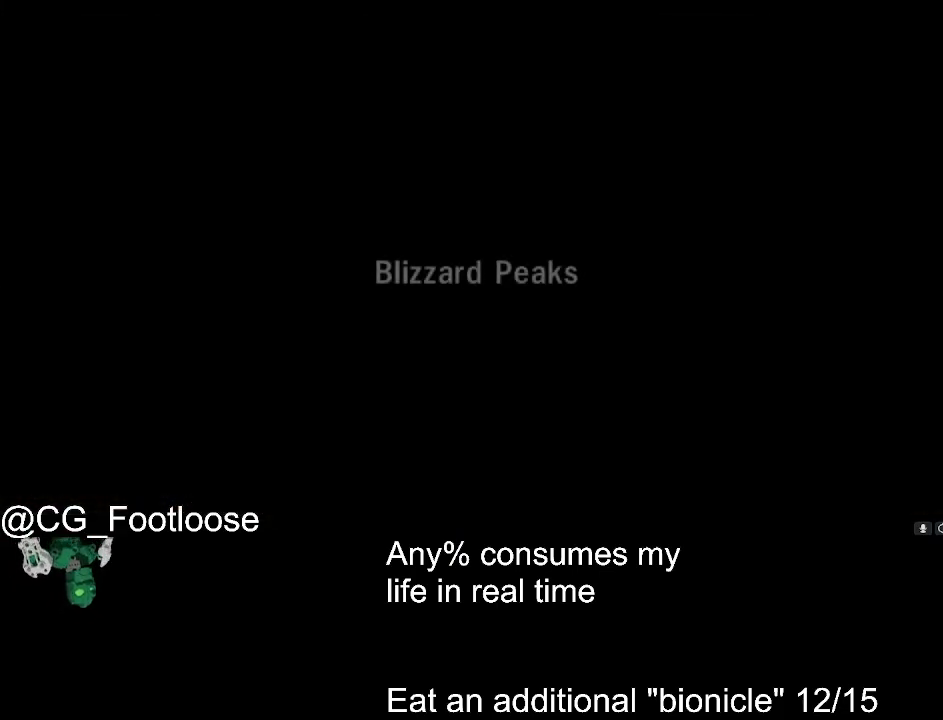
{"keys": [], "mouse": [], "events": [[150, "q", "down"], [200, "q", "up"], [333, "q", "down"], [433, "q", "up"]]}
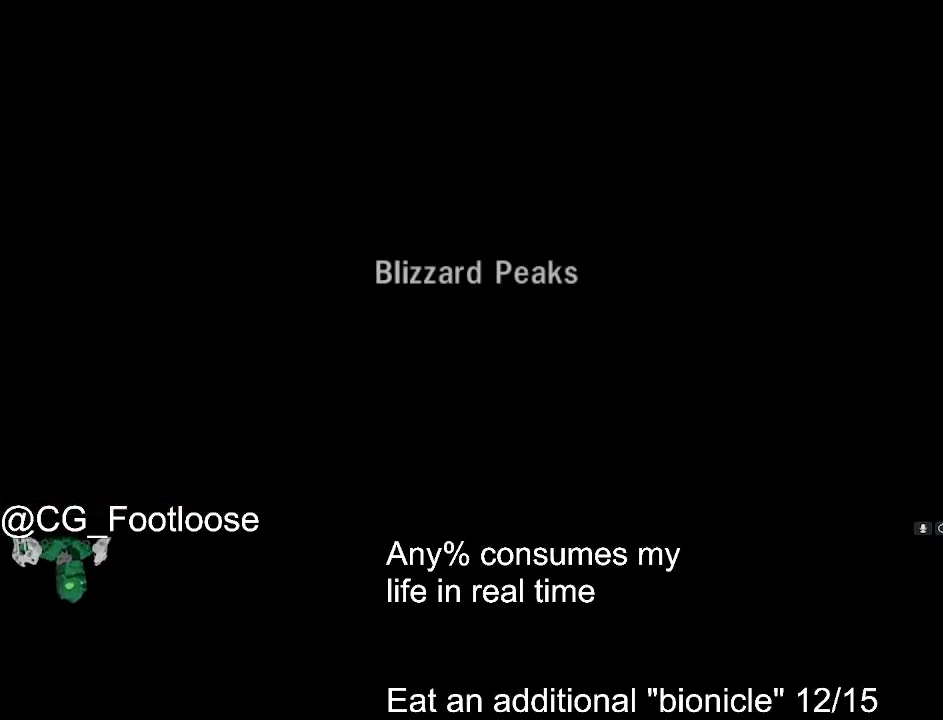
{"keys": [], "mouse": [], "events": [[33, "q", "down"], [83, "q", "up"], [216, "q", "down"], [266, "q", "up"], [350, "q", "down"], [450, "q", "up"]]}
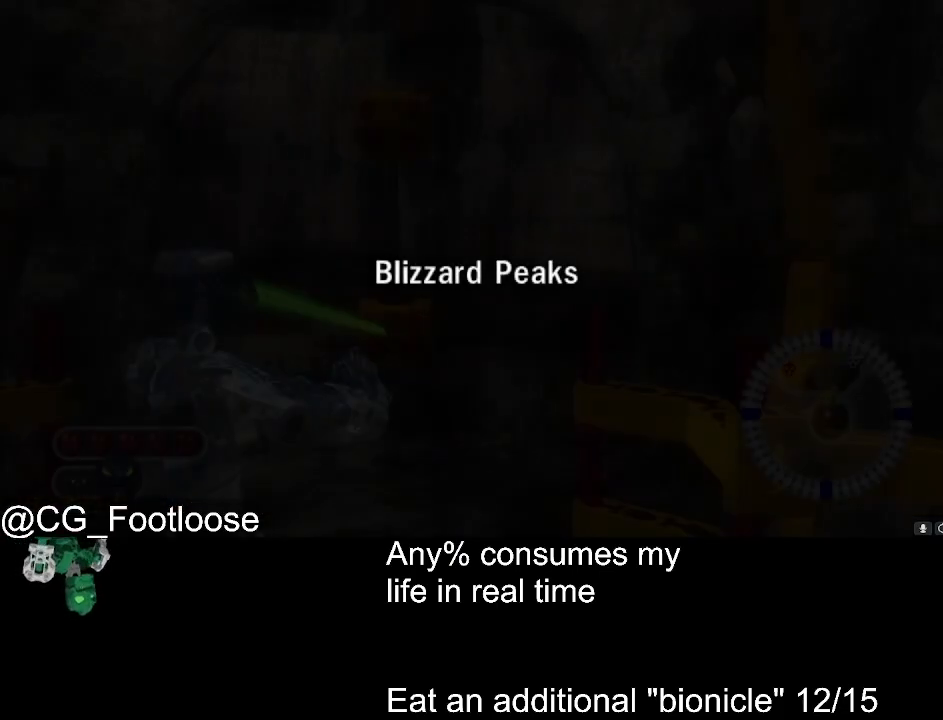
{"keys": ["w"], "mouse": [], "events": [[83, "q", "down"], [133, "q", "up"], [416, "mouse_left", "down"], [416, "w", "down"], [466, "mouse_left", "up"]]}
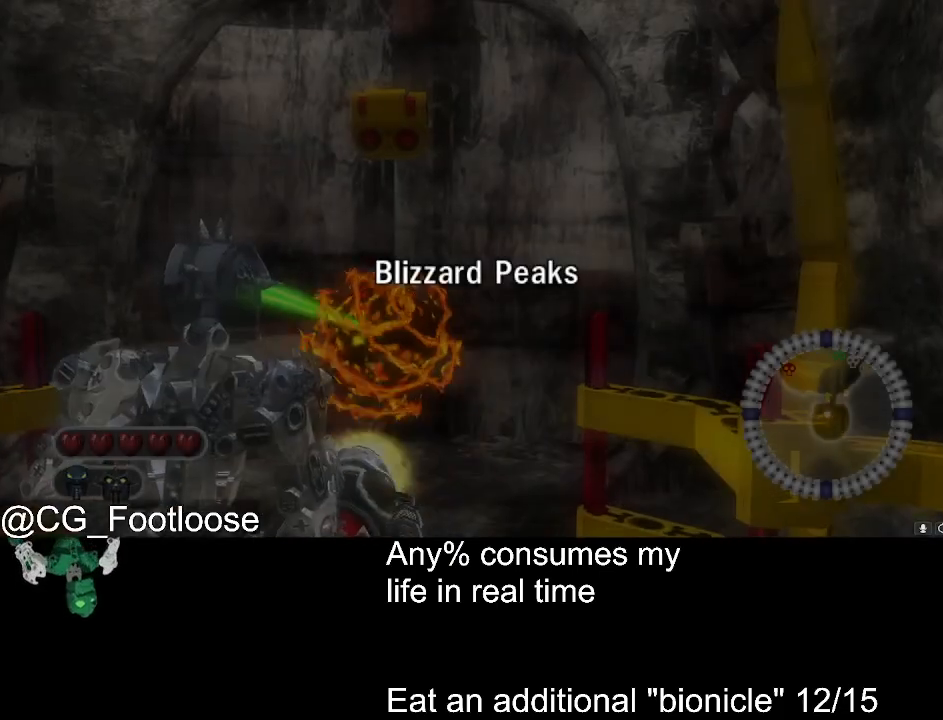
{"keys": ["w"], "mouse": ["left"], "events": [[100, "mouse_left", "down"], [200, "mouse_left", "up"], [300, "mouse_left", "down"], [383, "mouse_left", "up"], [433, "mouse_left", "down"]]}
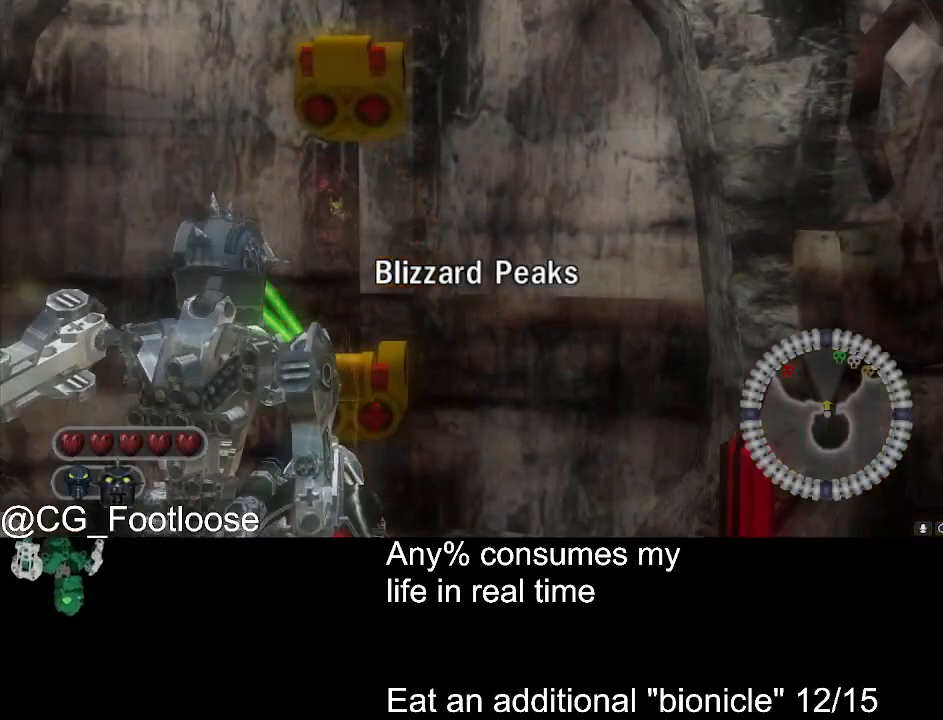
{"keys": ["d", "w"], "mouse": [], "events": [[33, "mouse_left", "up"], [66, "mouse_left", "down"], [166, "mouse_left", "up"], [266, "d", "down"], [400, "mouse_wheel_down", "down"], [500, "mouse_wheel_down", "up"]]}
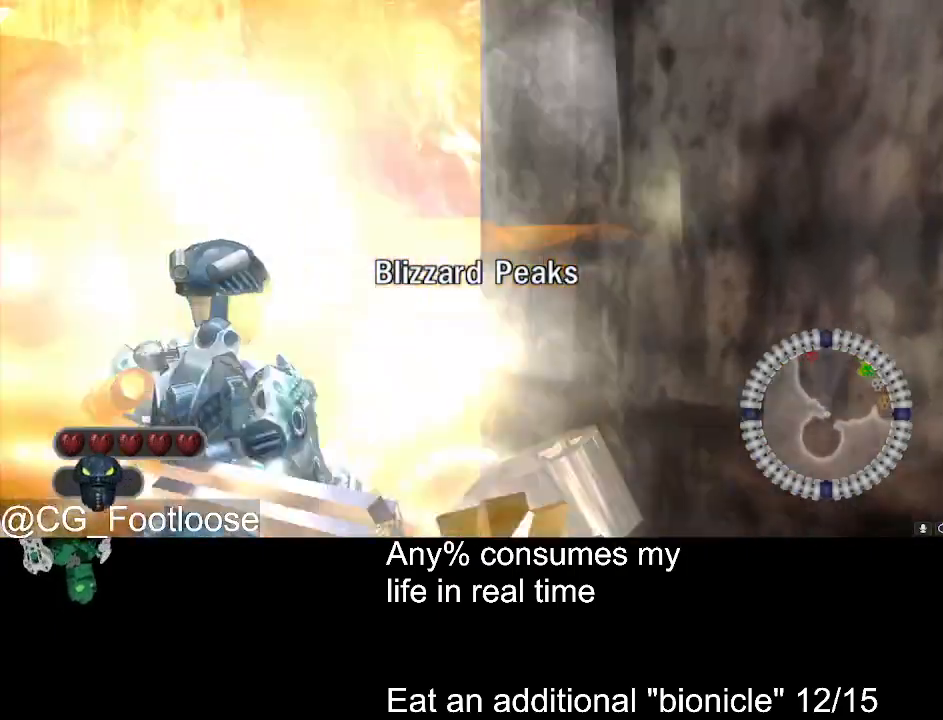
{"keys": ["d", "w"], "mouse": [], "events": []}
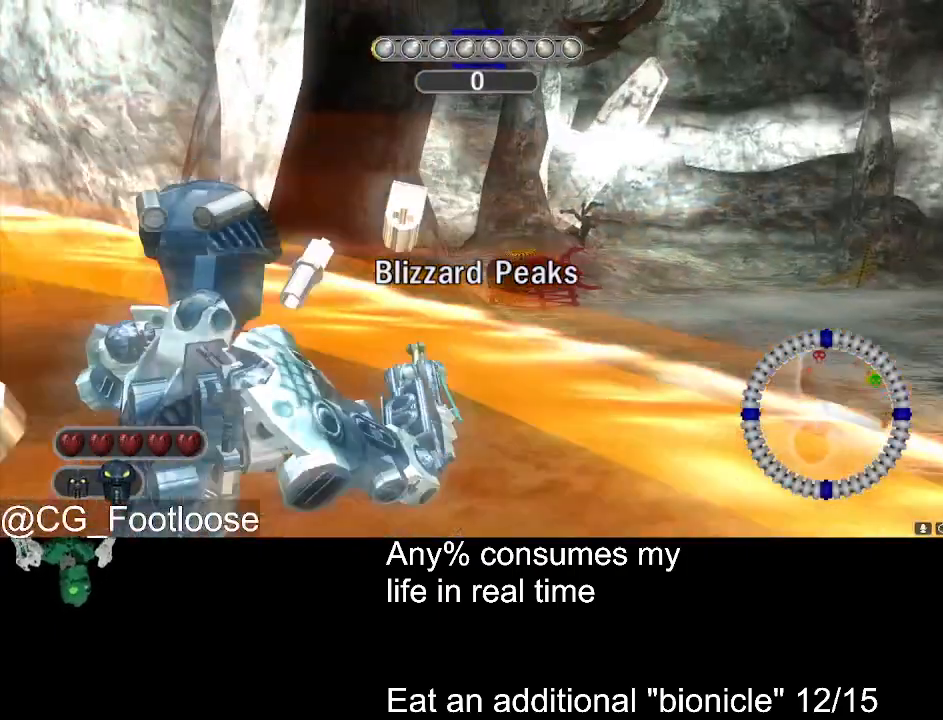
{"keys": ["d", "w"], "mouse": [], "events": []}
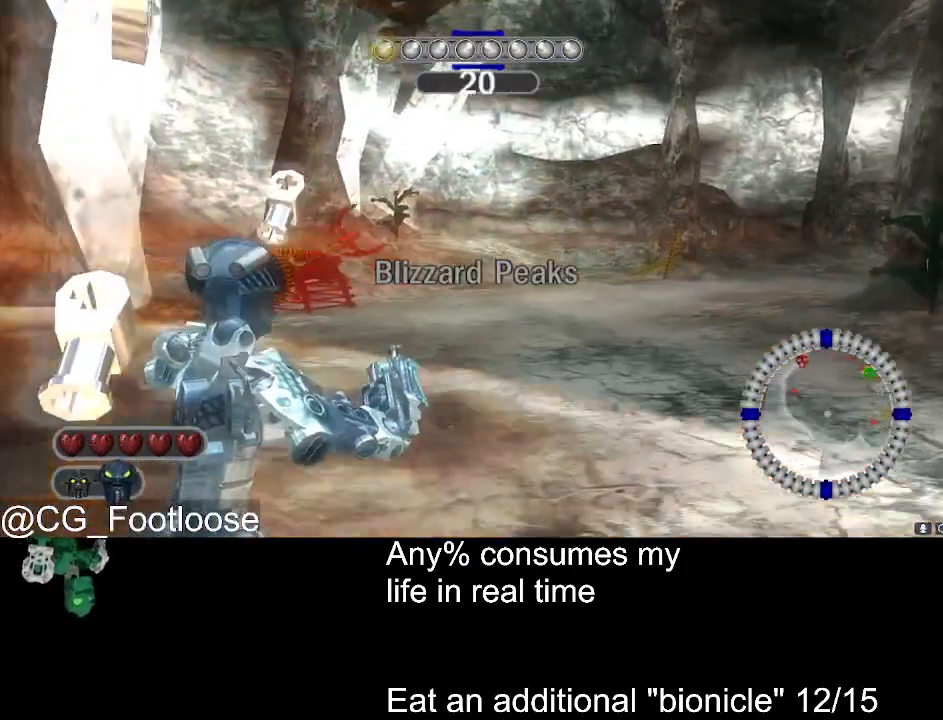
{"keys": ["d", "w"], "mouse": [], "events": []}
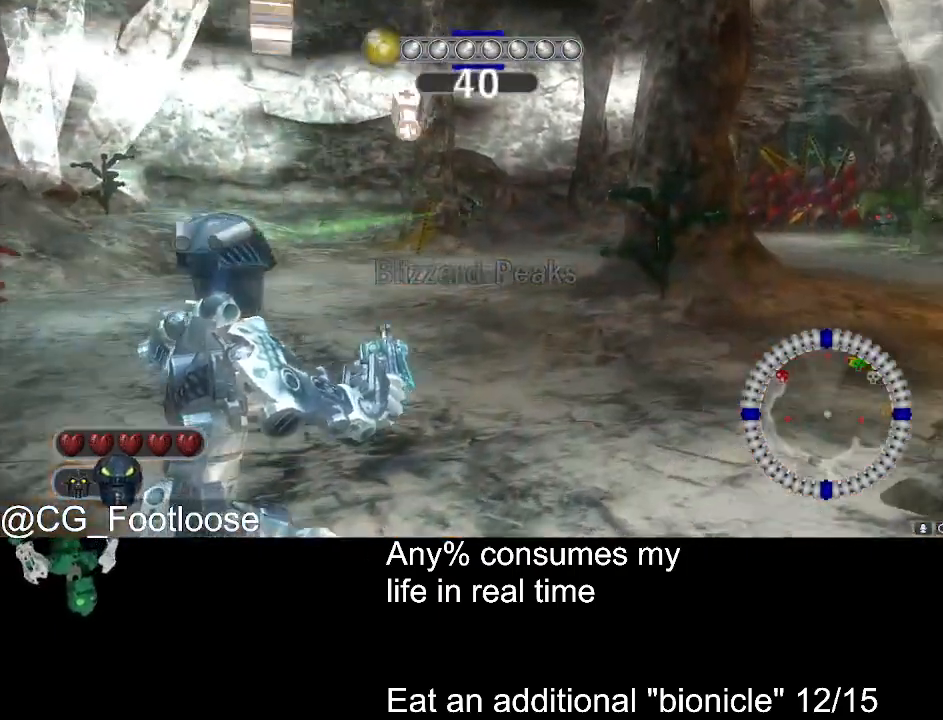
{"keys": ["d", "w"], "mouse": [], "events": []}
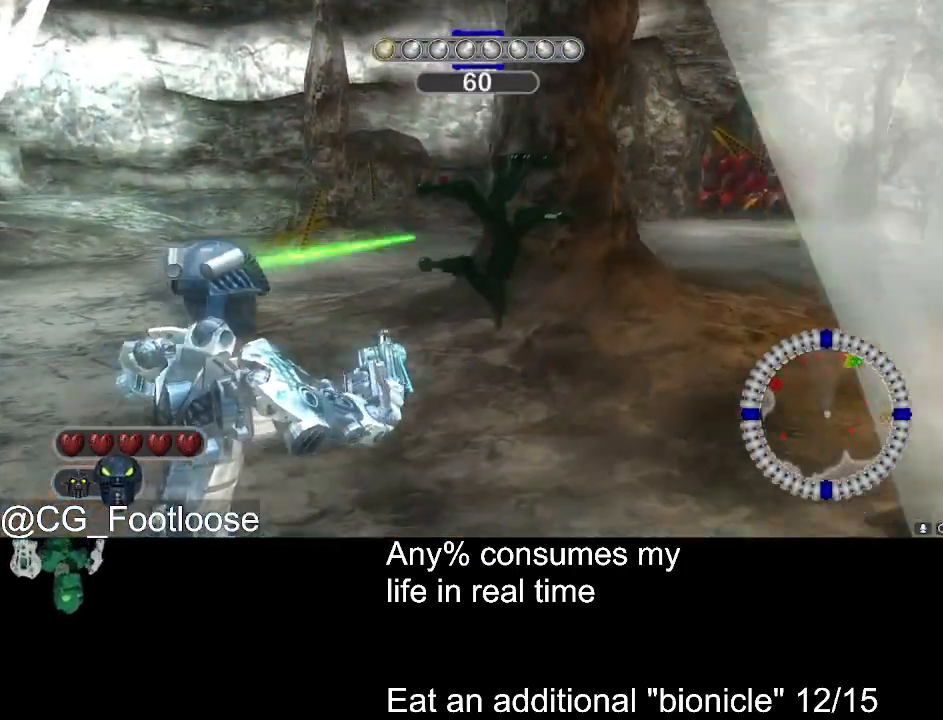
{"keys": ["d", "w"], "mouse": [], "events": []}
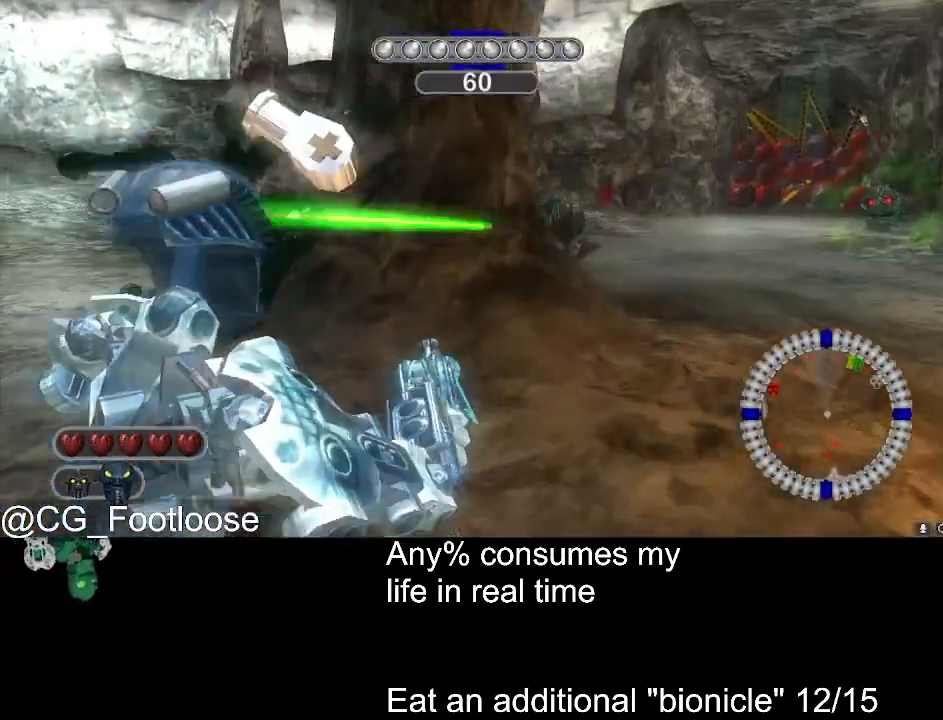
{"keys": ["d", "w"], "mouse": [], "events": []}
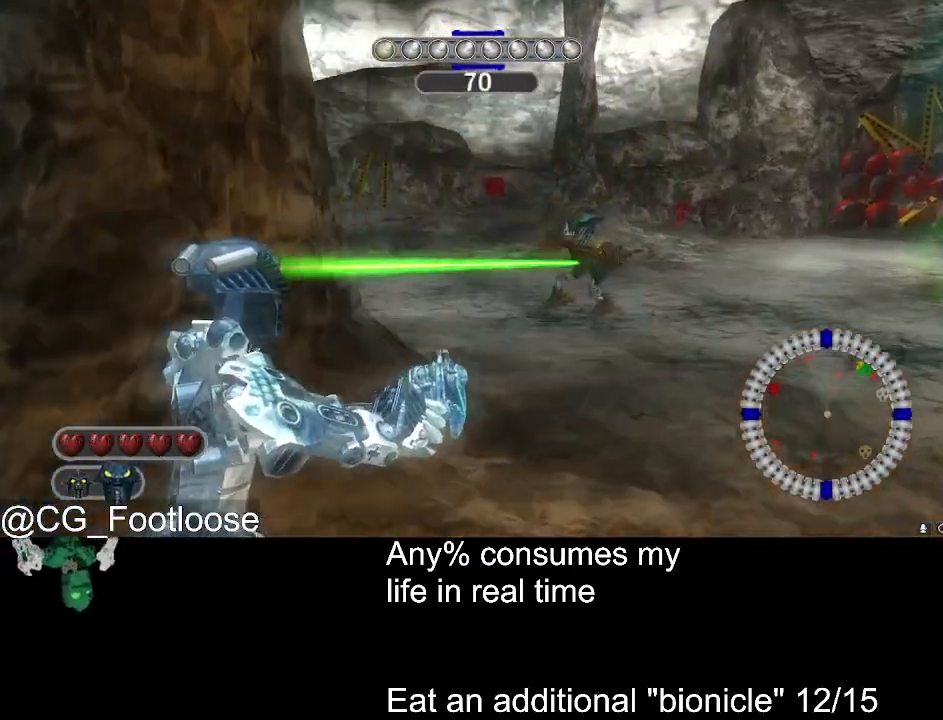
{"keys": ["d", "w"], "mouse": [], "events": []}
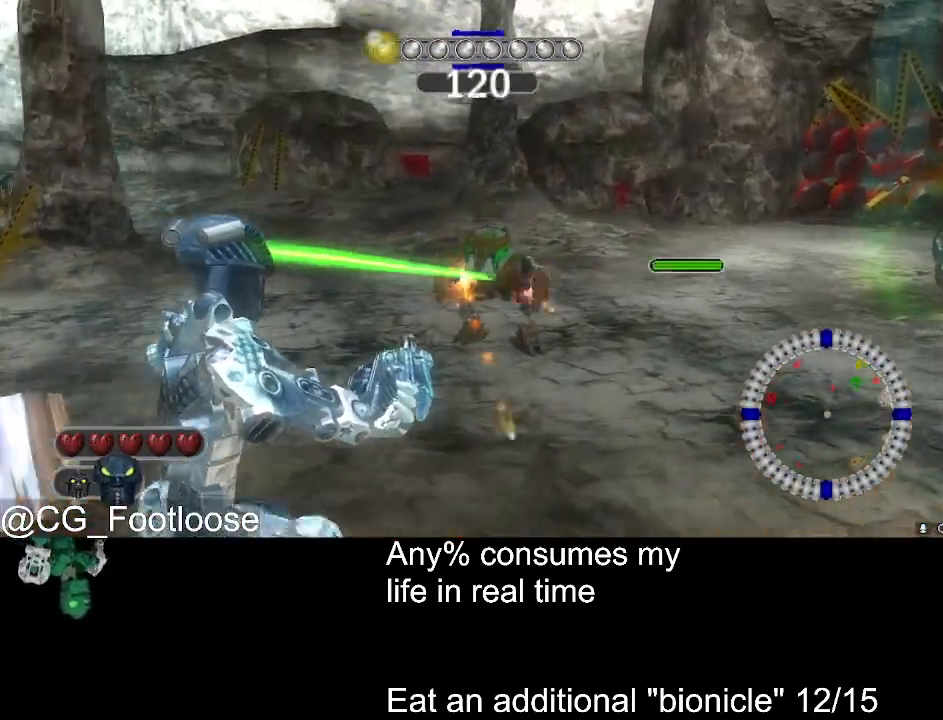
{"keys": ["d", "w"], "mouse": [], "events": []}
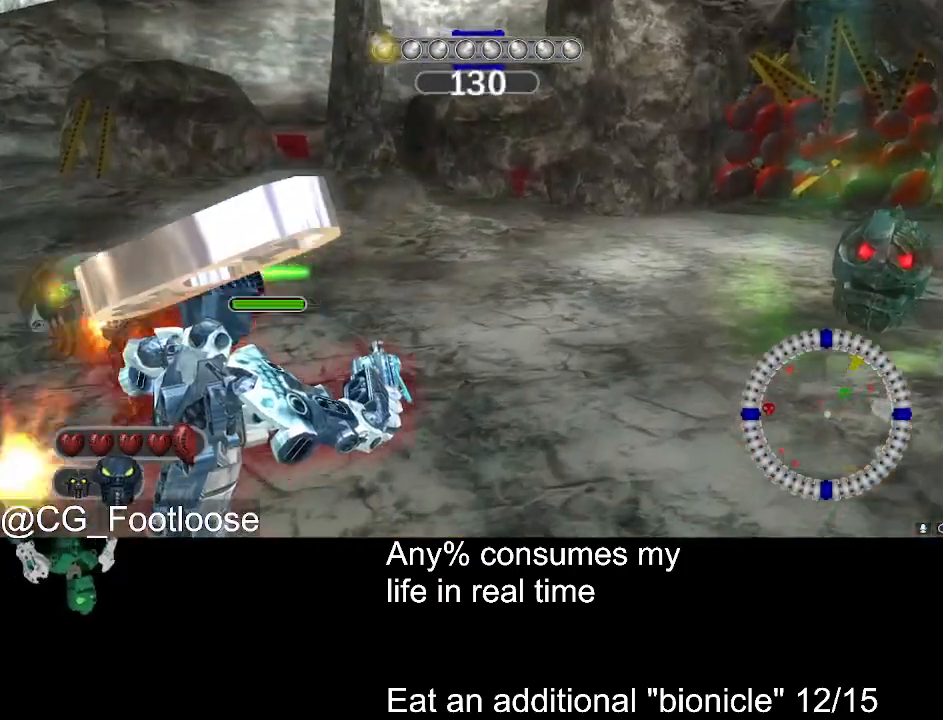
{"keys": ["d", "w"], "mouse": [], "events": []}
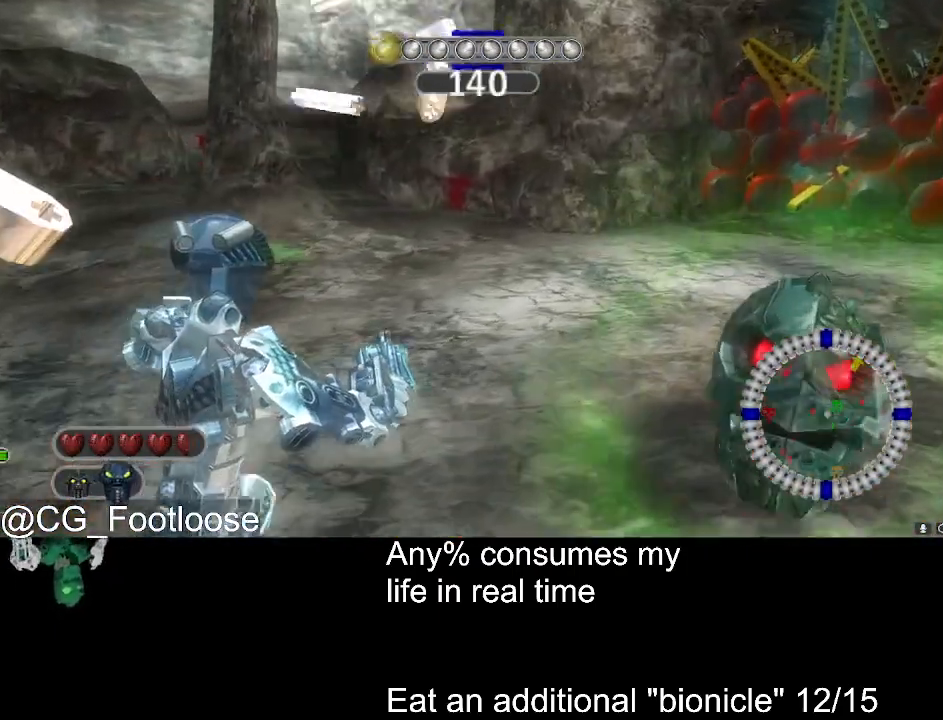
{"keys": ["d", "w"], "mouse": [], "events": []}
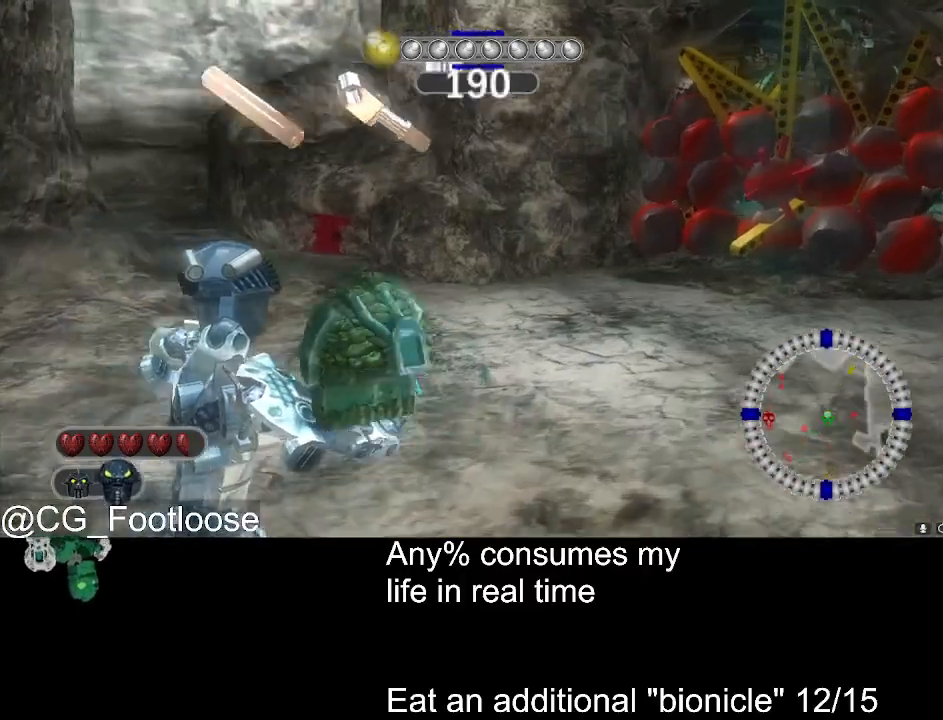
{"keys": ["a", "w"], "mouse": [], "events": [[333, "d", "up"], [383, "a", "down"]]}
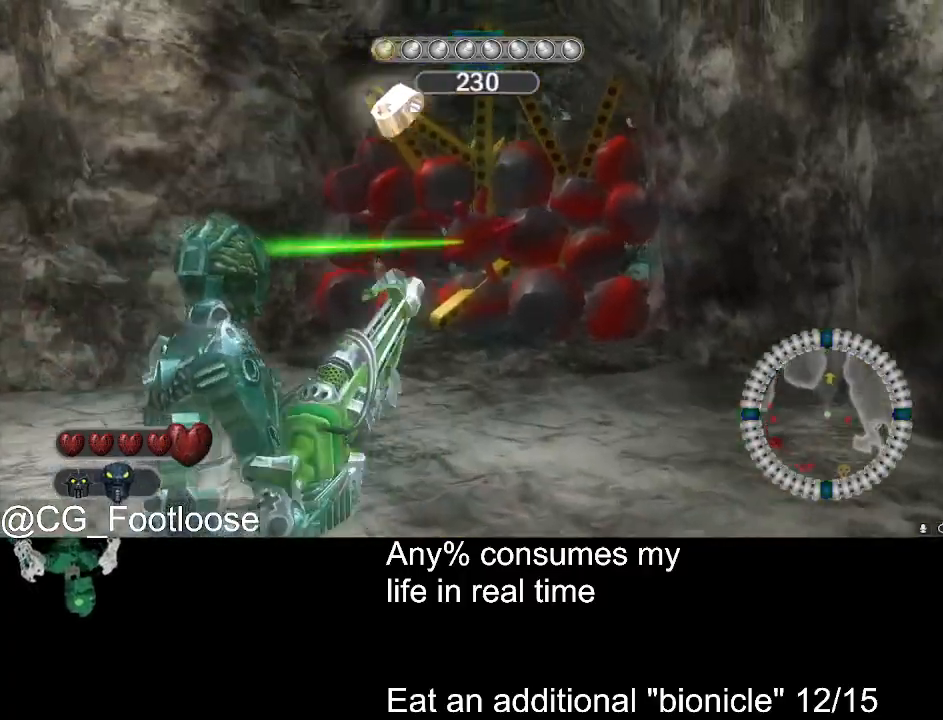
{"keys": ["d", "w"], "mouse": [], "events": [[33, "mouse_left", "down"], [66, "a", "up"], [300, "mouse_left", "up"], [350, "a", "down"], [450, "a", "up"], [500, "d", "down"]]}
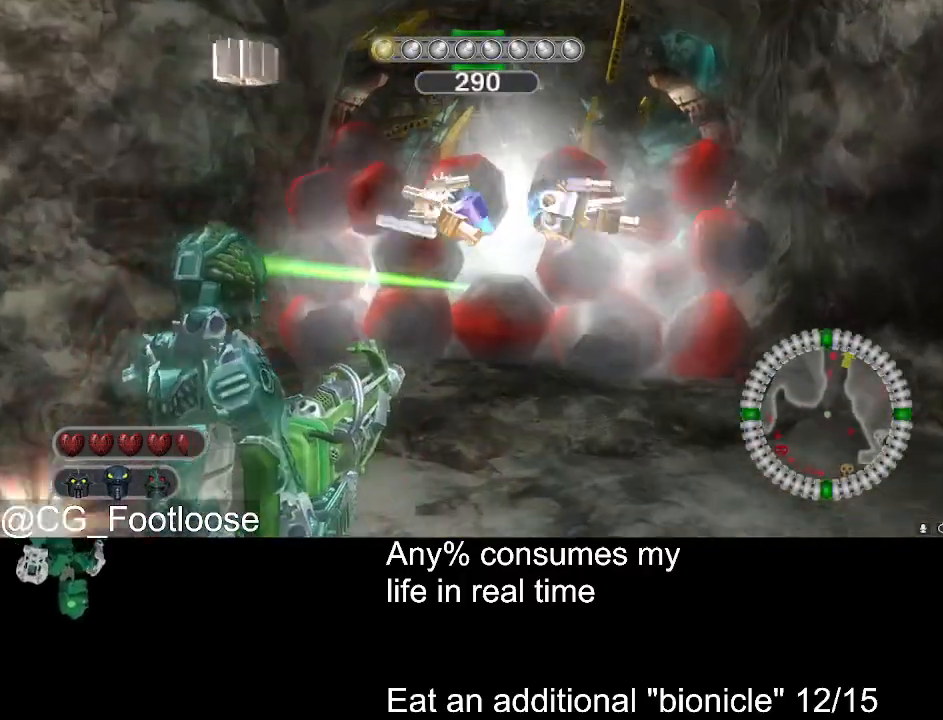
{"keys": ["d", "w"], "mouse": ["wheel_up"], "events": [[466, "mouse_wheel_up", "down"]]}
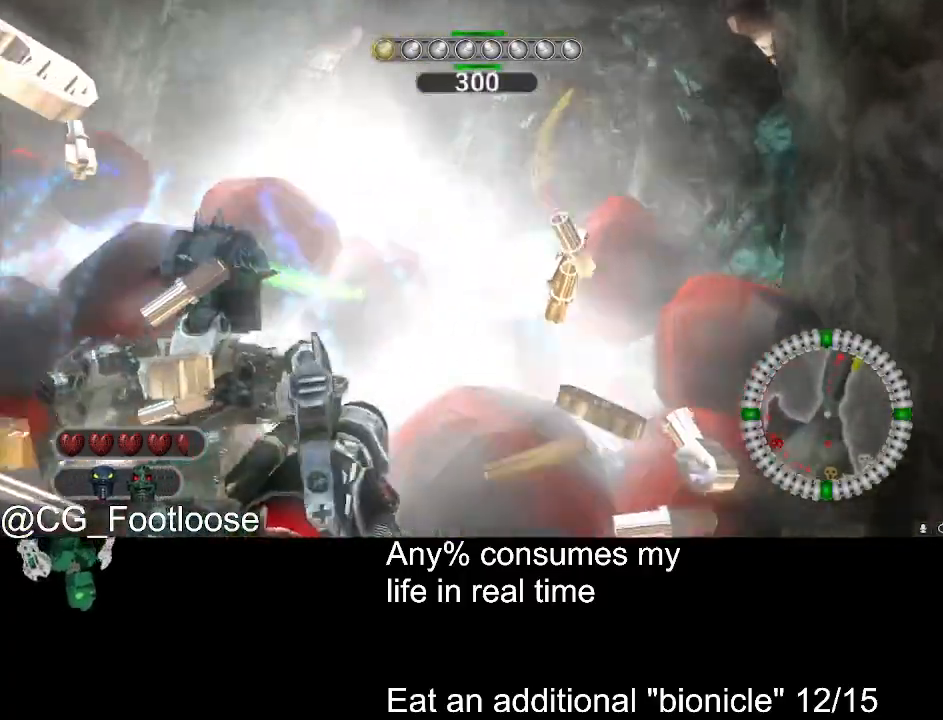
{"keys": ["d", "w"], "mouse": [], "events": [[16, "mouse_wheel_up", "up"], [300, "a", "down"], [383, "a", "up"], [383, "mouse_left", "down"], [483, "mouse_left", "up"]]}
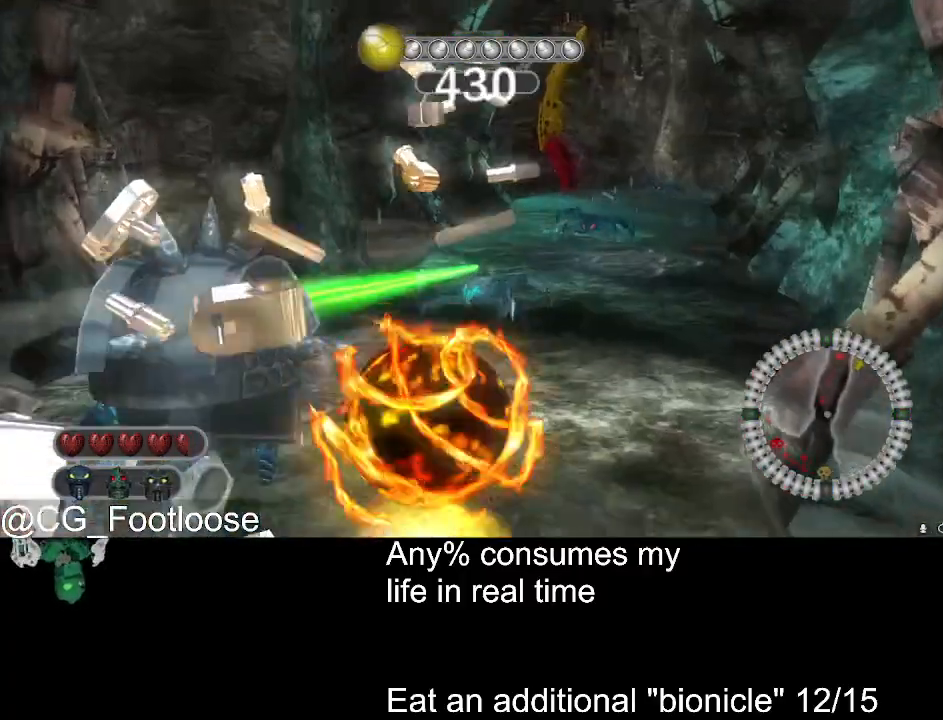
{"keys": ["d", "w"], "mouse": [], "events": [[350, "mouse_left", "down"], [450, "mouse_left", "up"]]}
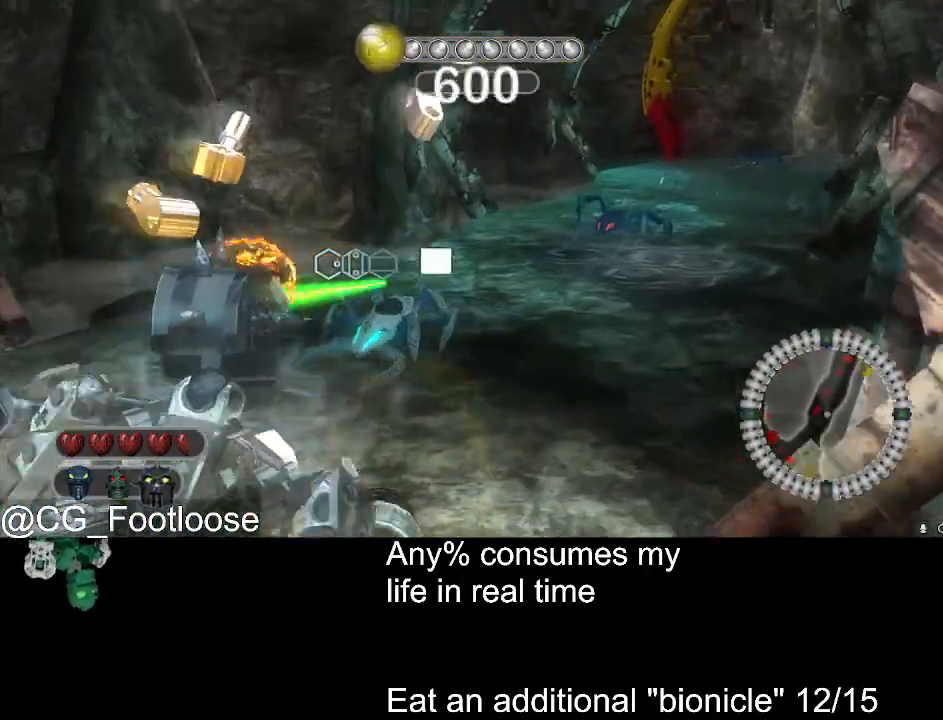
{"keys": ["w"], "mouse": ["left"], "events": [[233, "d", "up"], [233, "mouse_wheel_down", "down"], [283, "mouse_wheel_down", "up"], [316, "a", "down"], [416, "a", "up"], [466, "mouse_left", "down"]]}